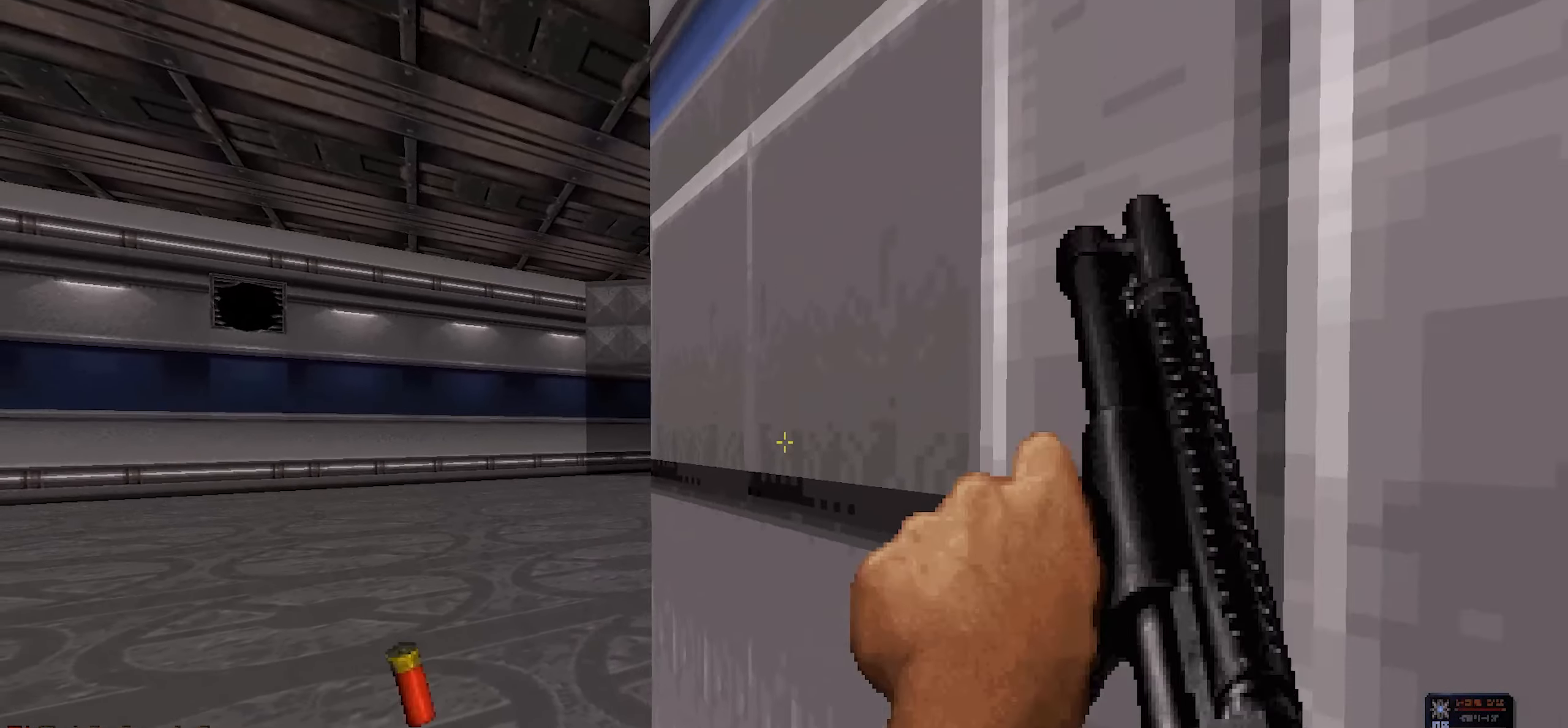
Gameplay with keyboard and mouse; each line is a JSON object with the keys and mouse buttons held at the frame after it. "events" lists presses ("down") and releases ("up") of "1", "2", "3", "4", "a", "alt", "c", "ctrl", "d", "e", "f", "q", "r", "s", "shift", "space", "tab", "v", "w", "x", "z", "mouse_left", "mouse_wheel" and "mouse_right" between this image and that frame as [ms after this image, input, new state], when the widget could be followed in between. "mouse_left", "mouse_wheel", "mouse_right" = the "left", "wheel", "right" buttons of the "mouse" list. No other keys are recorded. "wheel" means that the mouse wheel is clicked or scrolled. Not read: mouse_move.
{"keys": ["a", "w"], "mouse": [], "events": [[17, "w", "down"], [117, "a", "up"], [350, "a", "down"]]}
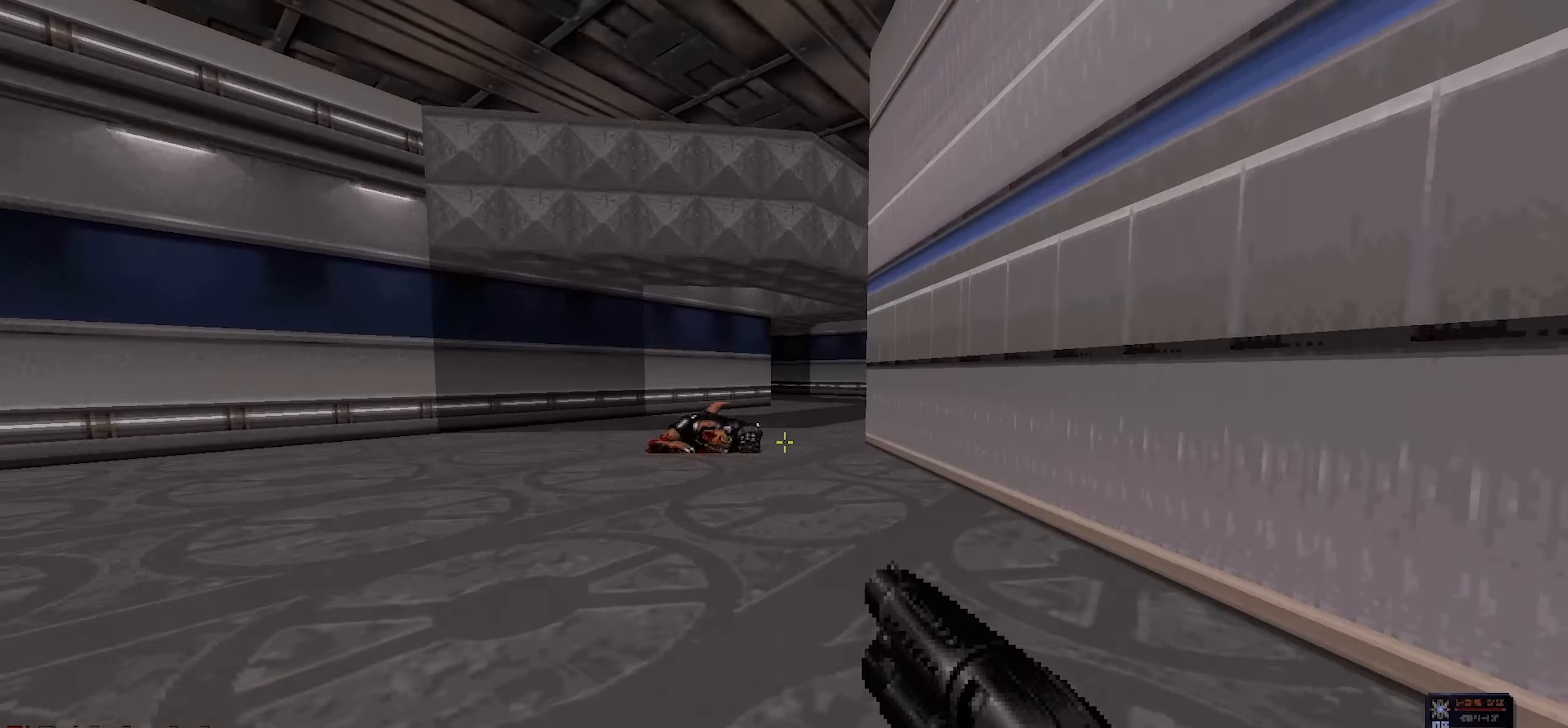
{"keys": [], "mouse": [], "events": [[33, "a", "up"], [267, "w", "up"]]}
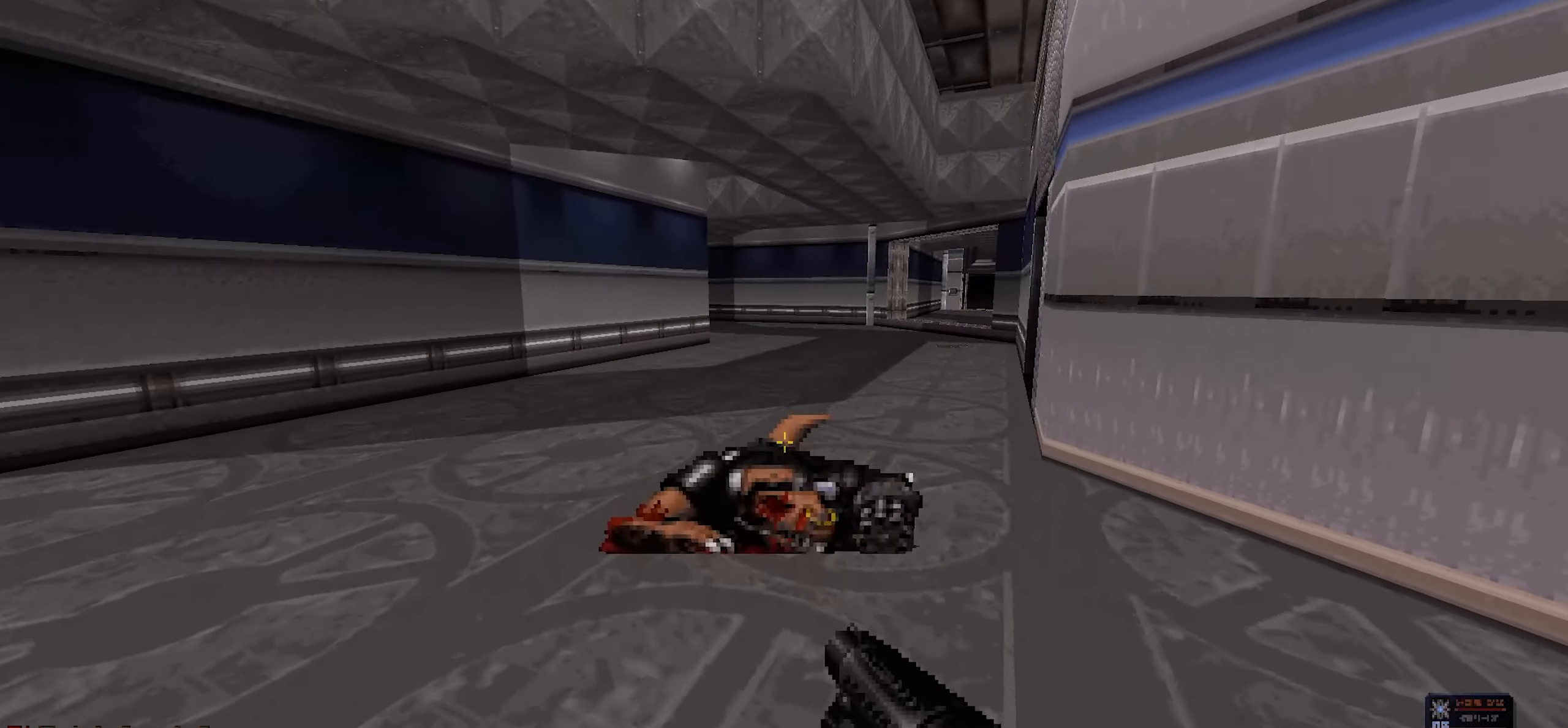
{"keys": ["shift"], "mouse": [], "events": [[133, "w", "down"], [283, "w", "up"], [333, "shift", "down"]]}
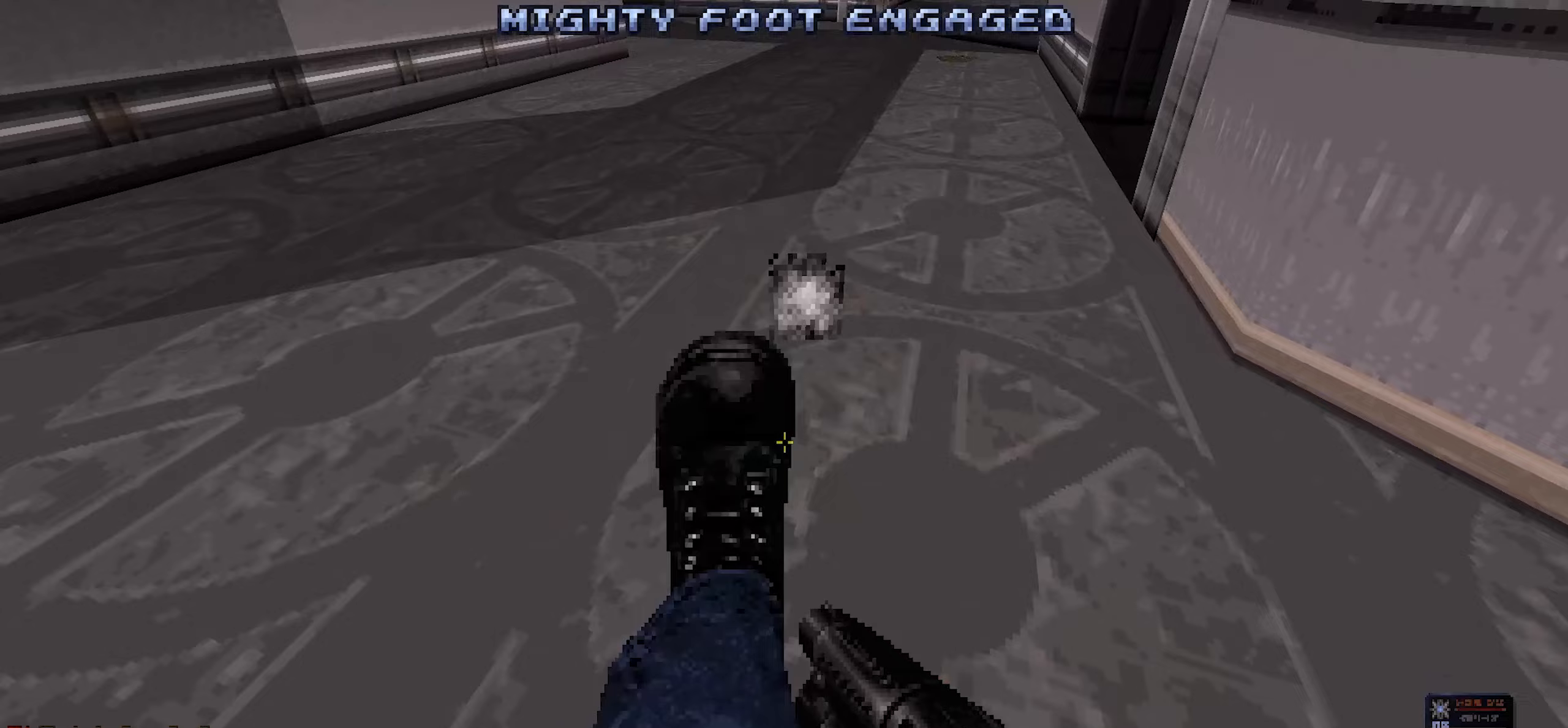
{"keys": [], "mouse": [], "events": [[117, "shift", "up"], [167, "a", "down"], [200, "w", "down"], [433, "a", "up"], [433, "w", "up"]]}
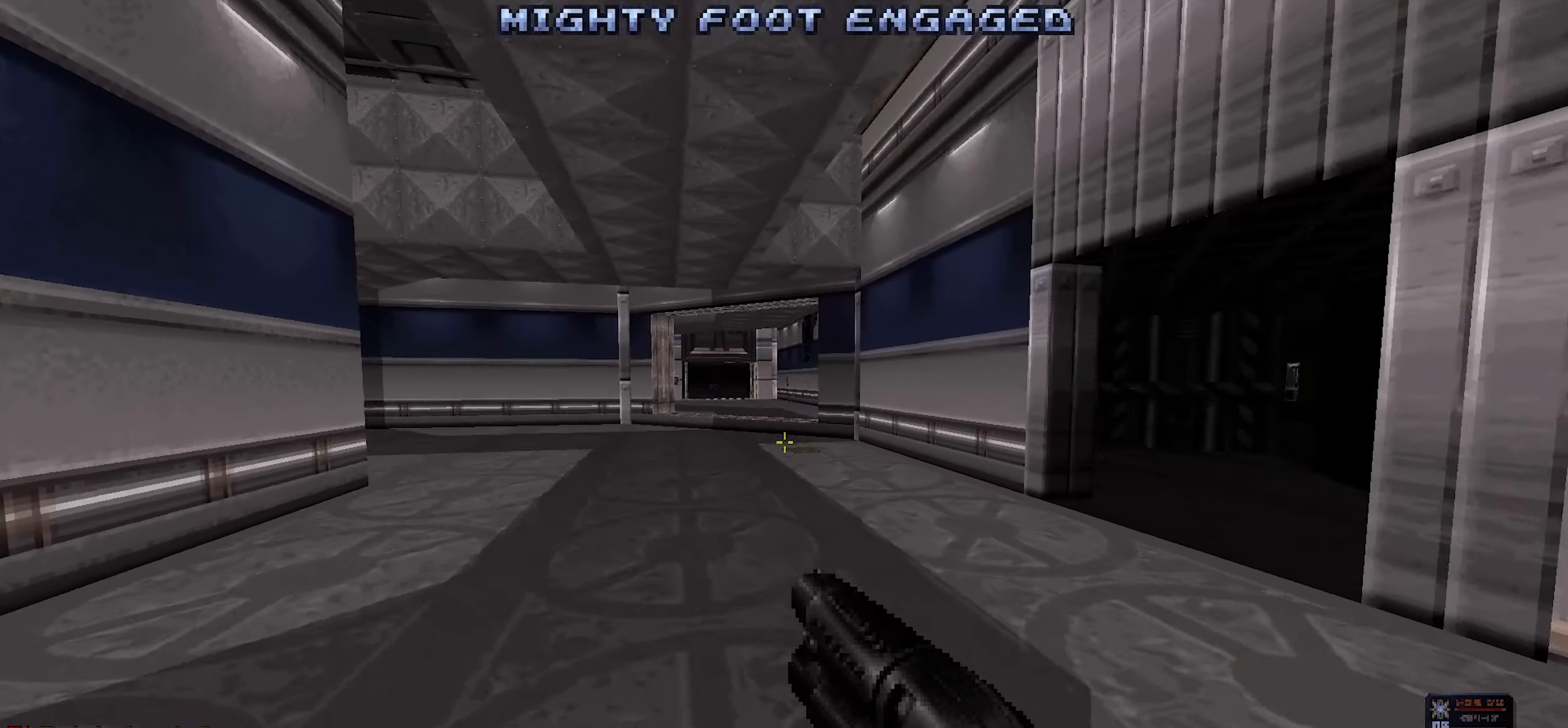
{"keys": ["w"], "mouse": [], "events": [[33, "a", "down"], [33, "w", "down"], [117, "a", "up"], [117, "w", "up"], [267, "w", "down"], [317, "a", "down"], [417, "a", "up"]]}
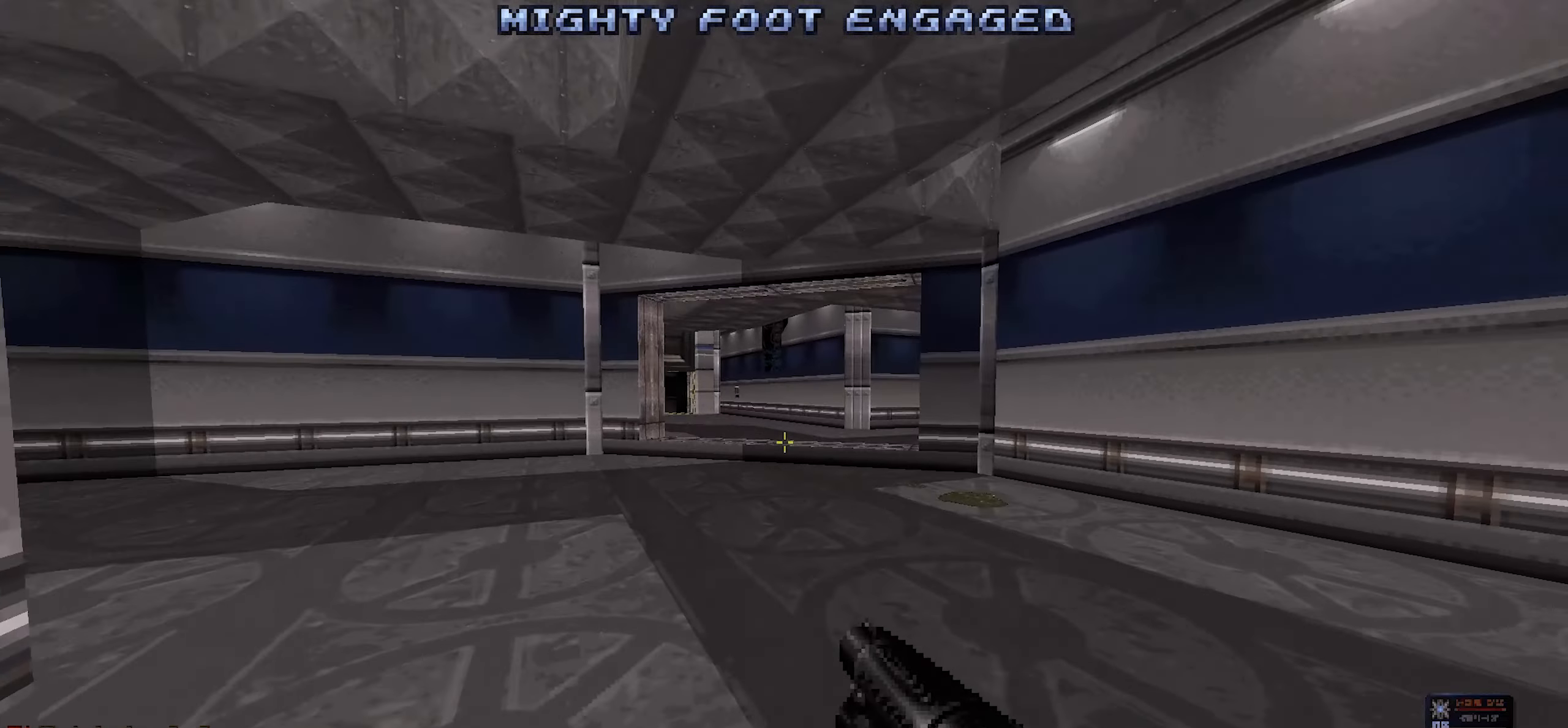
{"keys": [], "mouse": [], "events": [[150, "d", "down"], [233, "w", "up"], [333, "a", "down"], [333, "d", "up"], [467, "a", "up"]]}
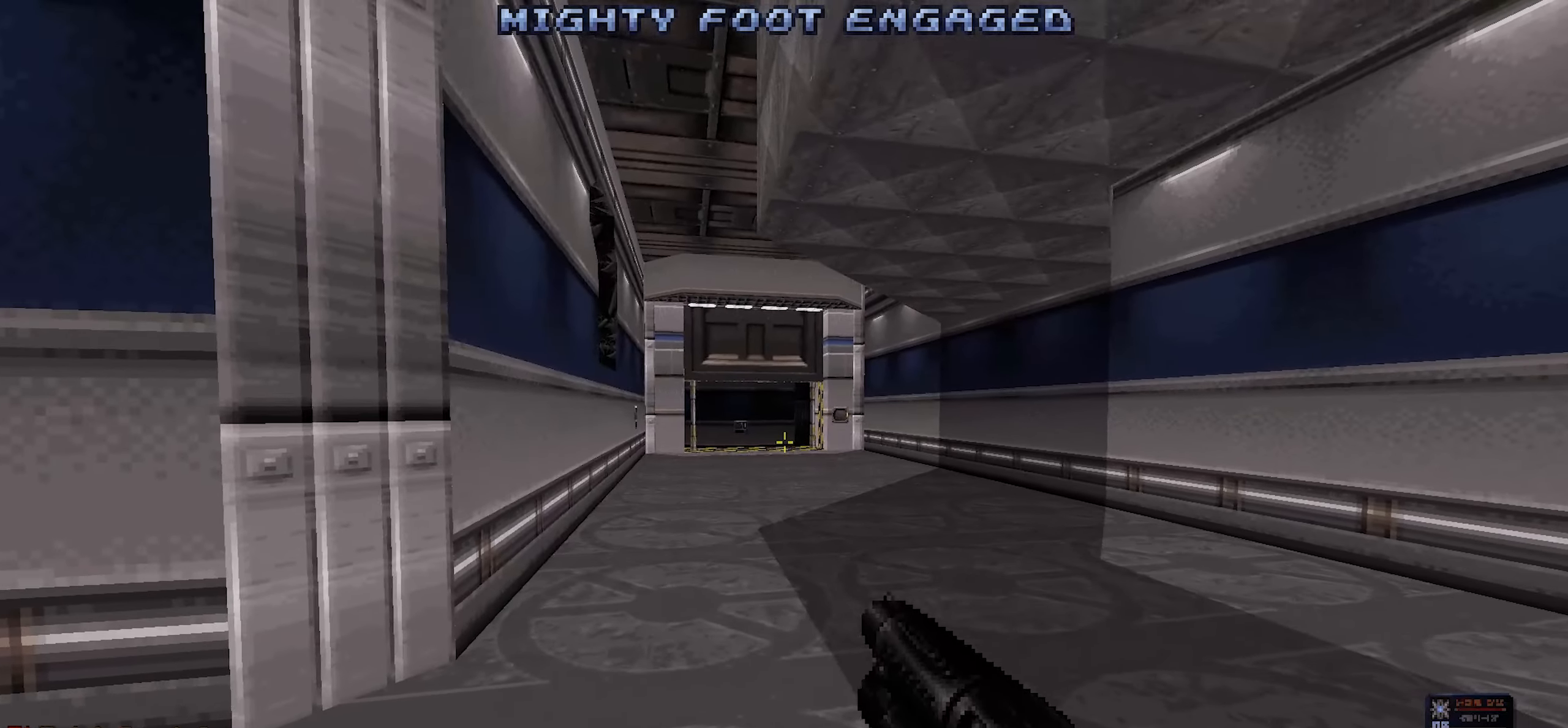
{"keys": ["a"], "mouse": [], "events": [[267, "d", "down"], [450, "a", "down"], [450, "d", "up"]]}
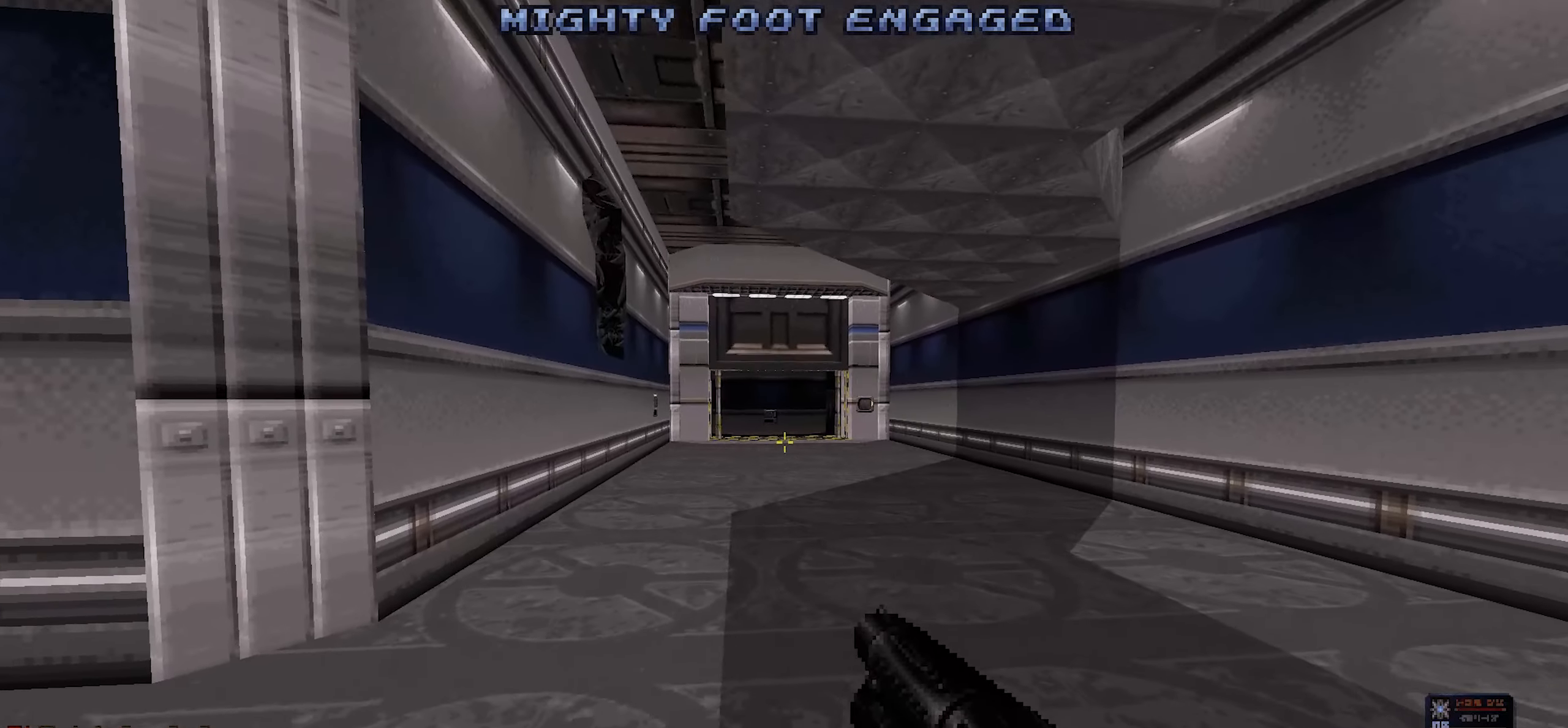
{"keys": ["d", "w"], "mouse": [], "events": [[33, "a", "up"], [417, "d", "down"], [450, "w", "down"]]}
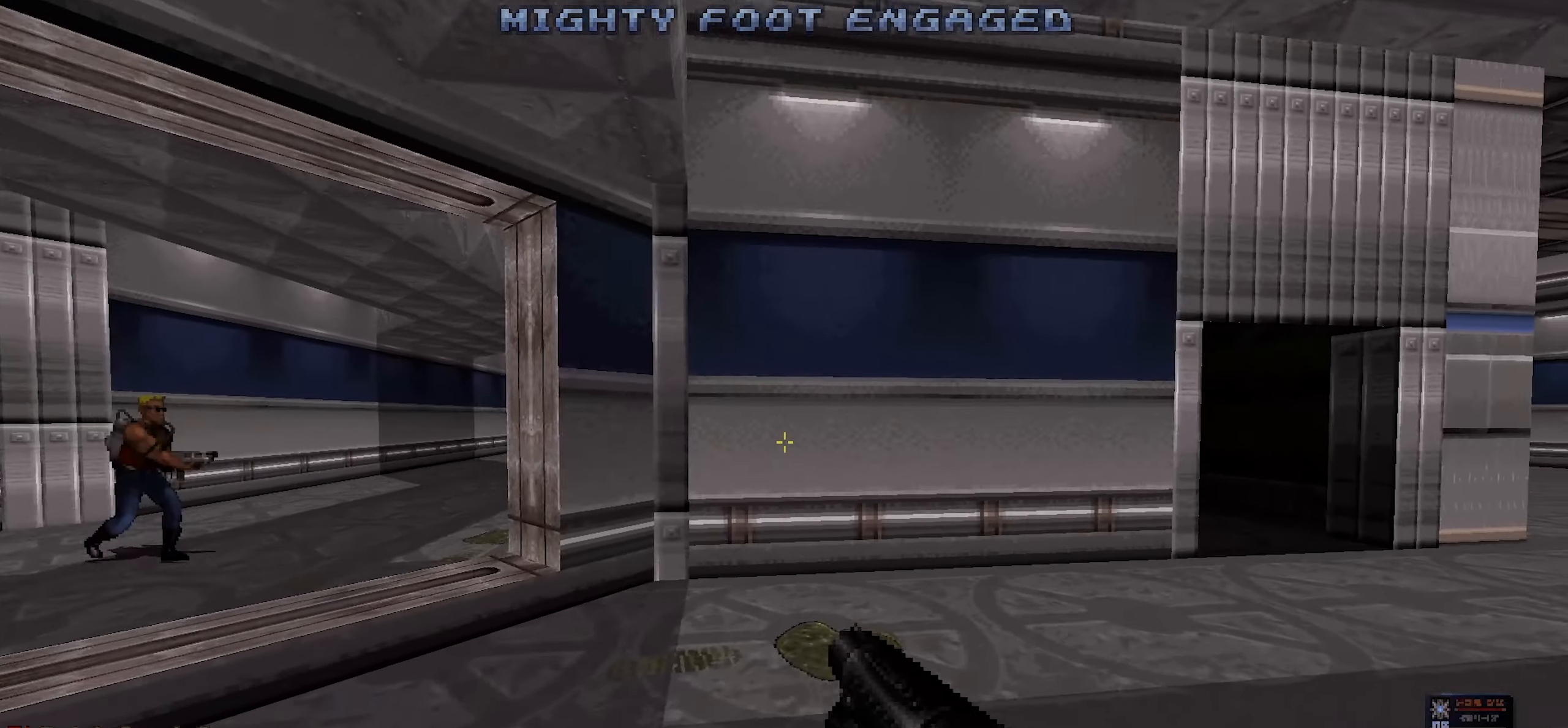
{"keys": ["a"], "mouse": [], "events": [[283, "d", "up"], [333, "w", "up"], [433, "a", "down"]]}
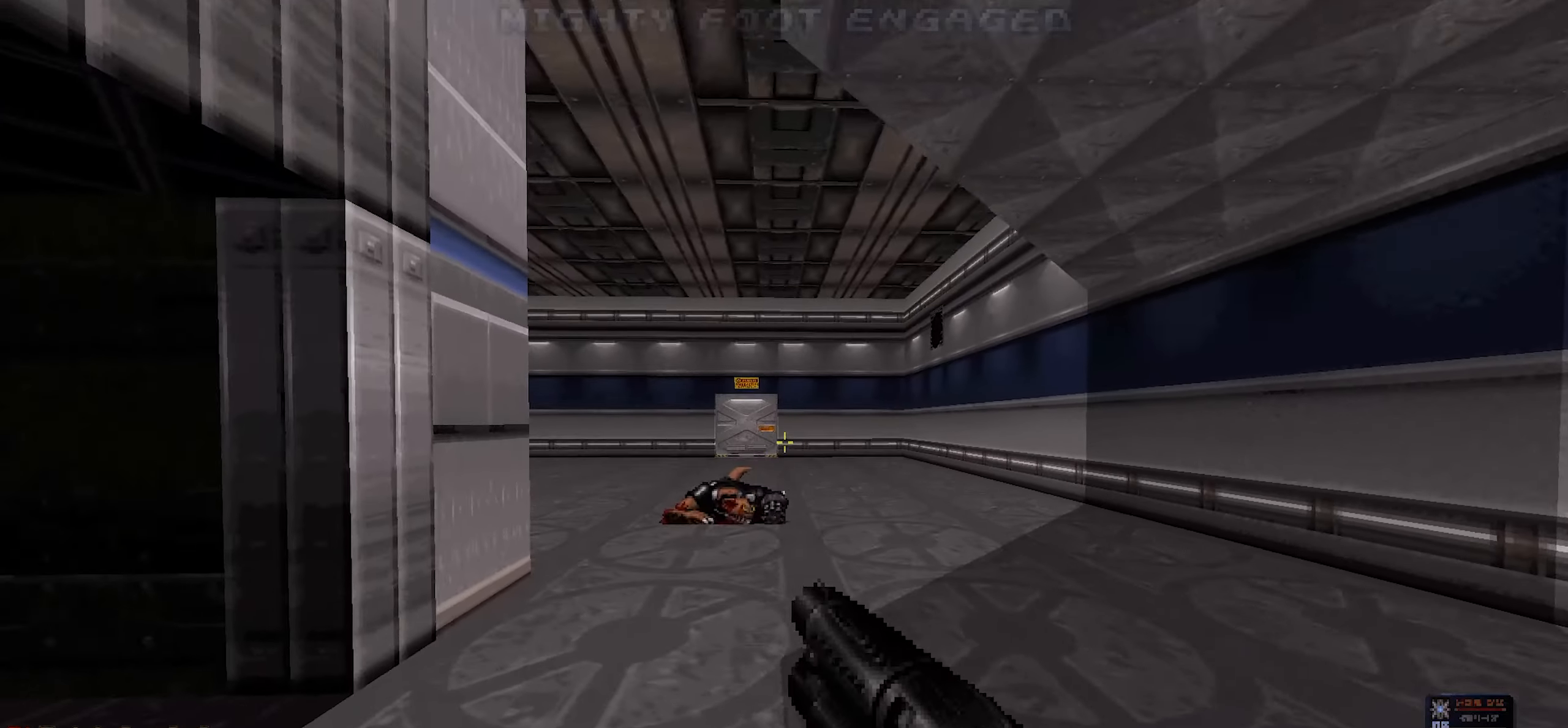
{"keys": [], "mouse": [], "events": [[17, "a", "up"], [167, "w", "down"], [383, "w", "up"]]}
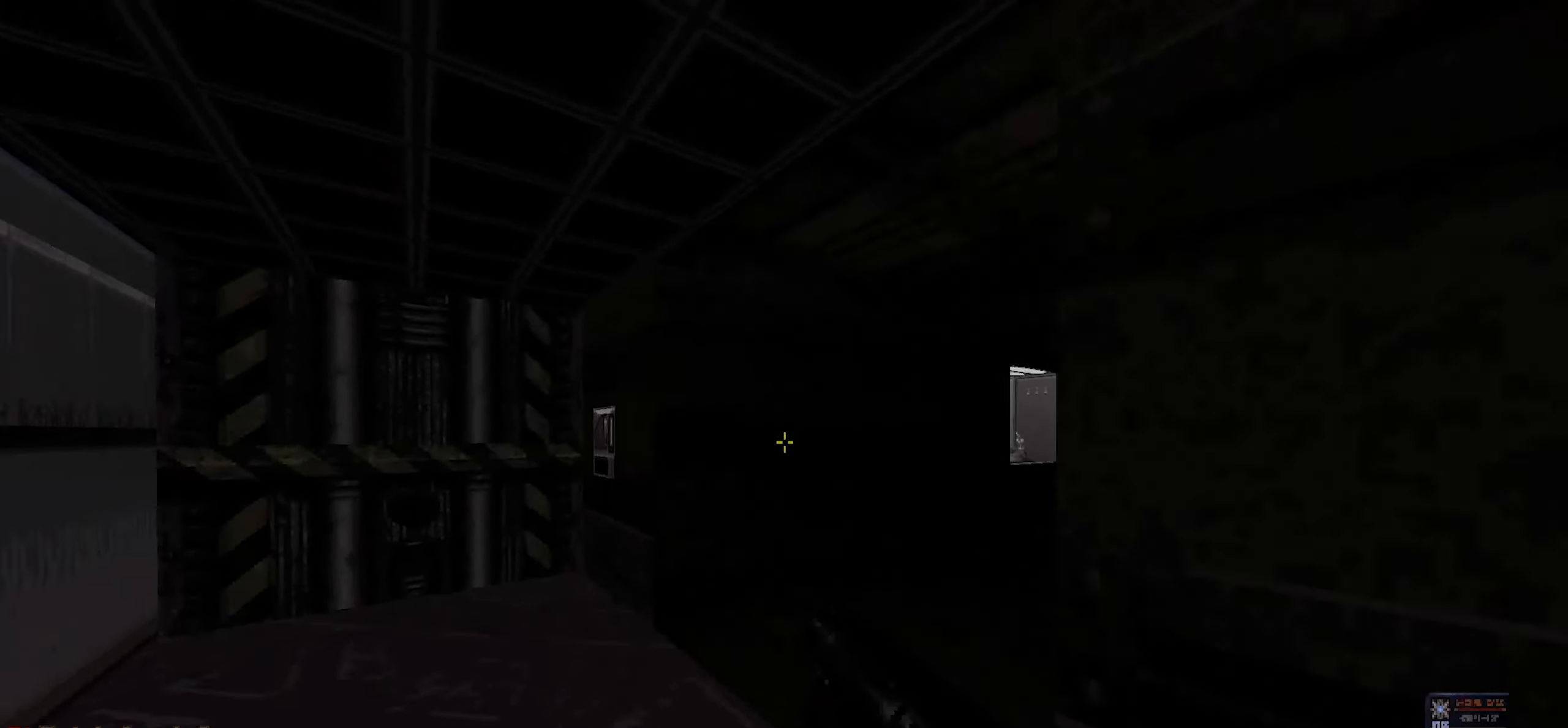
{"keys": [], "mouse": [], "events": [[33, "a", "down"], [133, "a", "up"], [233, "d", "down"], [233, "w", "down"], [317, "d", "up"], [367, "a", "down"], [467, "a", "up"], [467, "w", "up"]]}
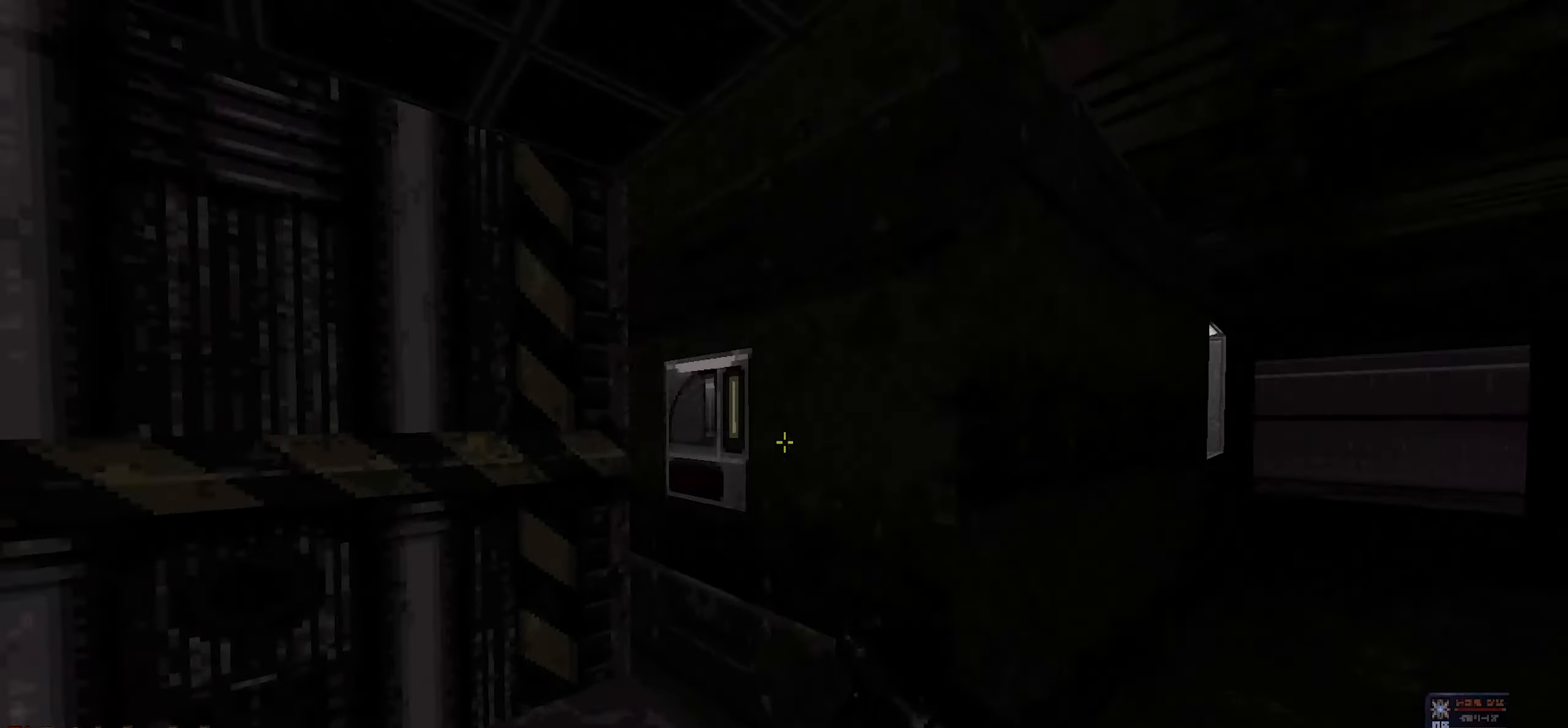
{"keys": [], "mouse": [], "events": []}
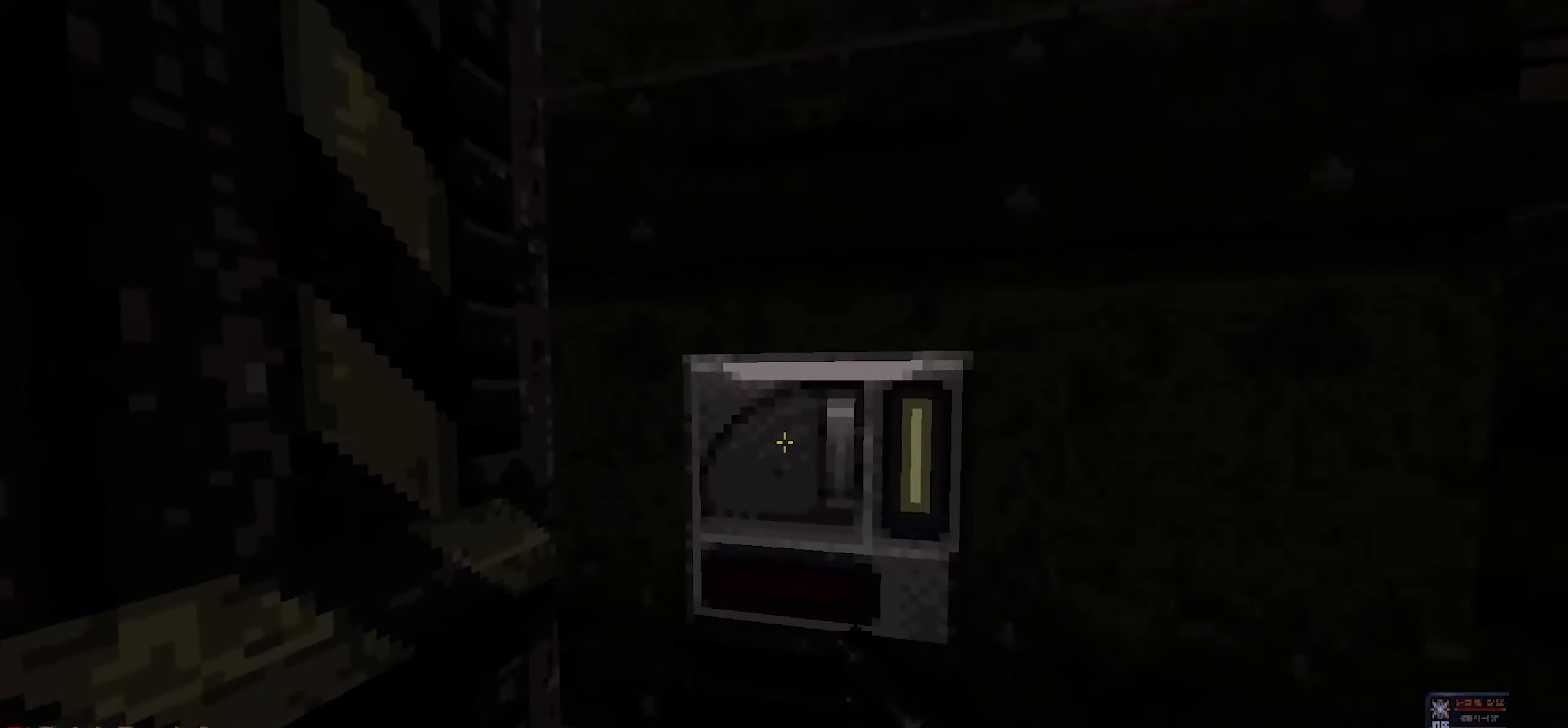
{"keys": ["s"], "mouse": [], "events": [[167, "e", "down"], [300, "e", "up"], [300, "s", "down"]]}
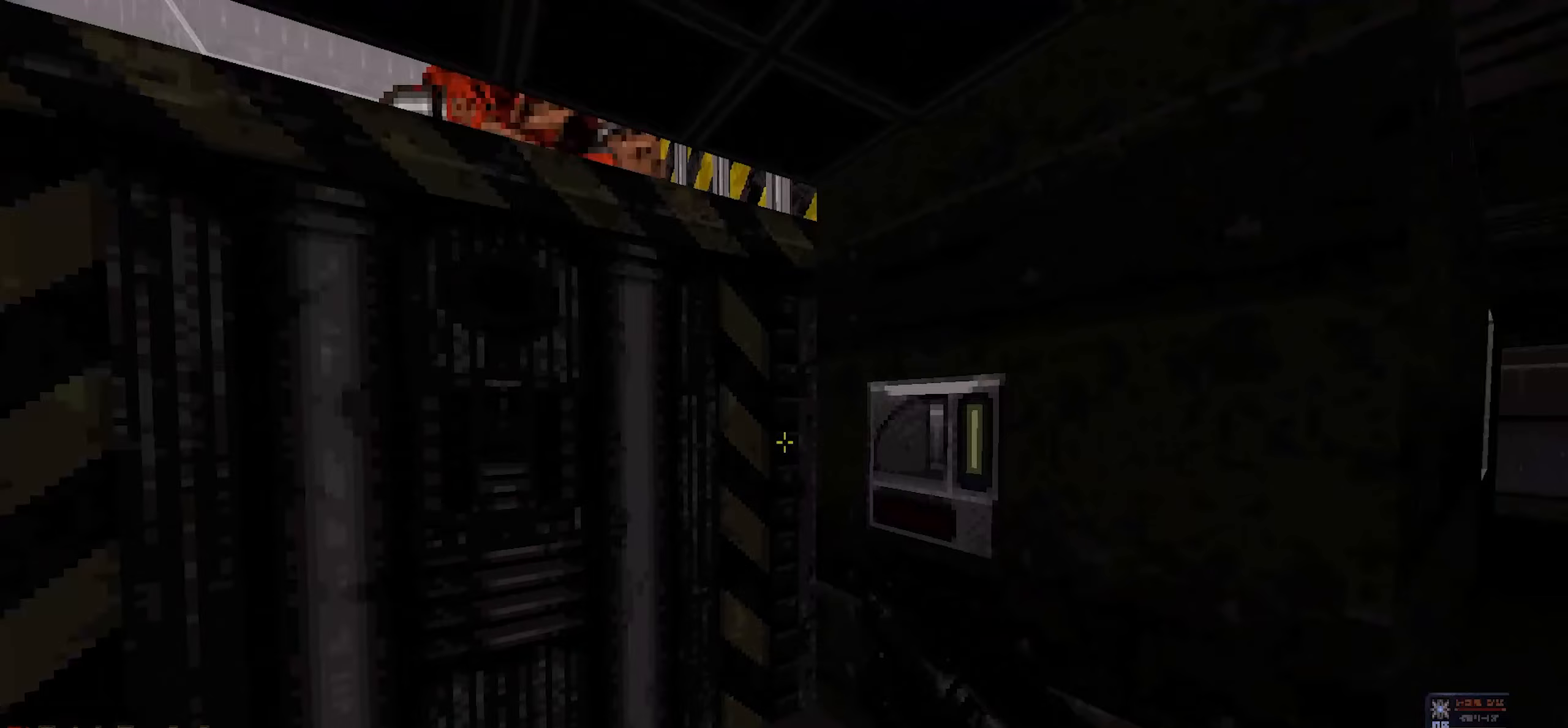
{"keys": ["a"], "mouse": [], "events": [[83, "s", "up"], [267, "w", "down"], [400, "a", "down"], [500, "w", "up"]]}
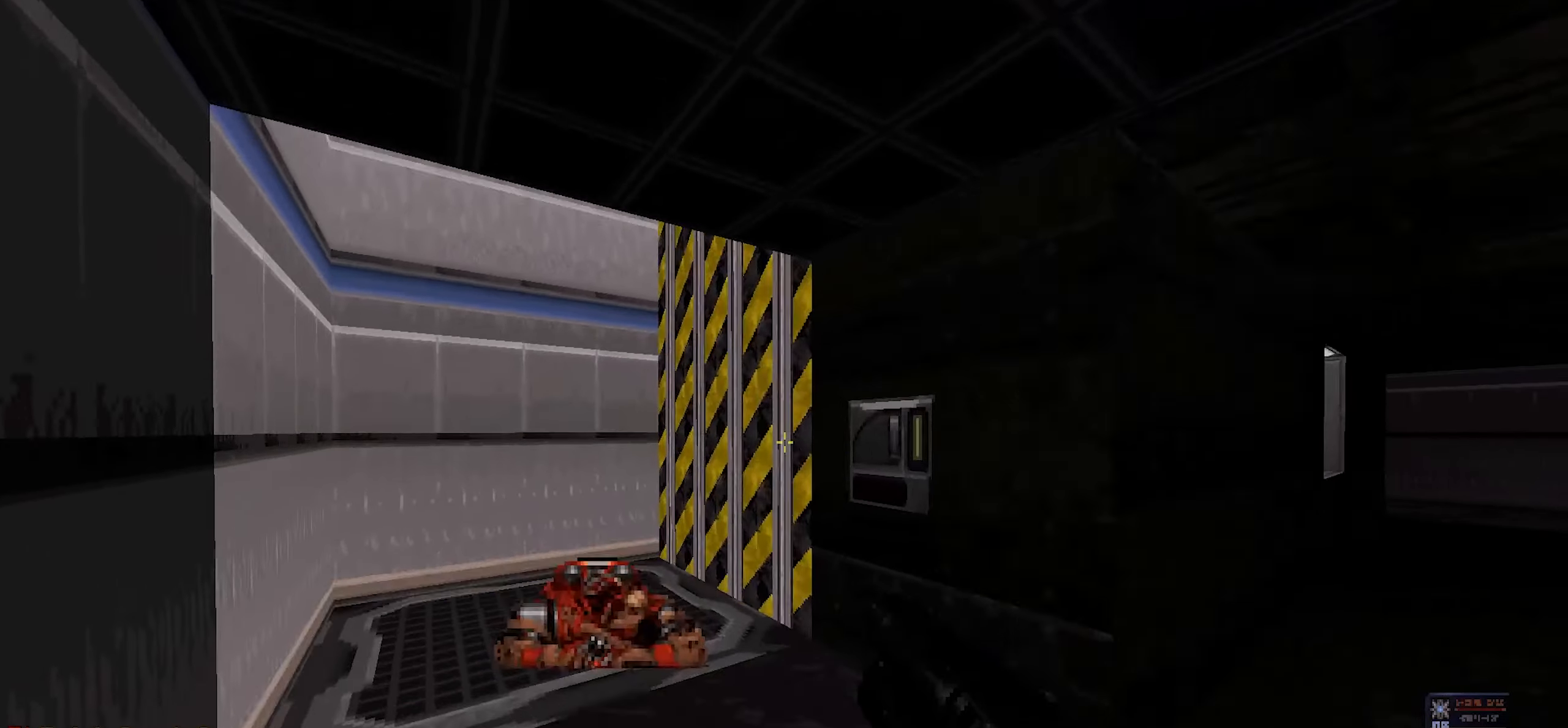
{"keys": ["e", "w"], "mouse": [], "events": [[50, "a", "up"], [283, "a", "down"], [383, "w", "down"], [433, "a", "up"], [483, "e", "down"]]}
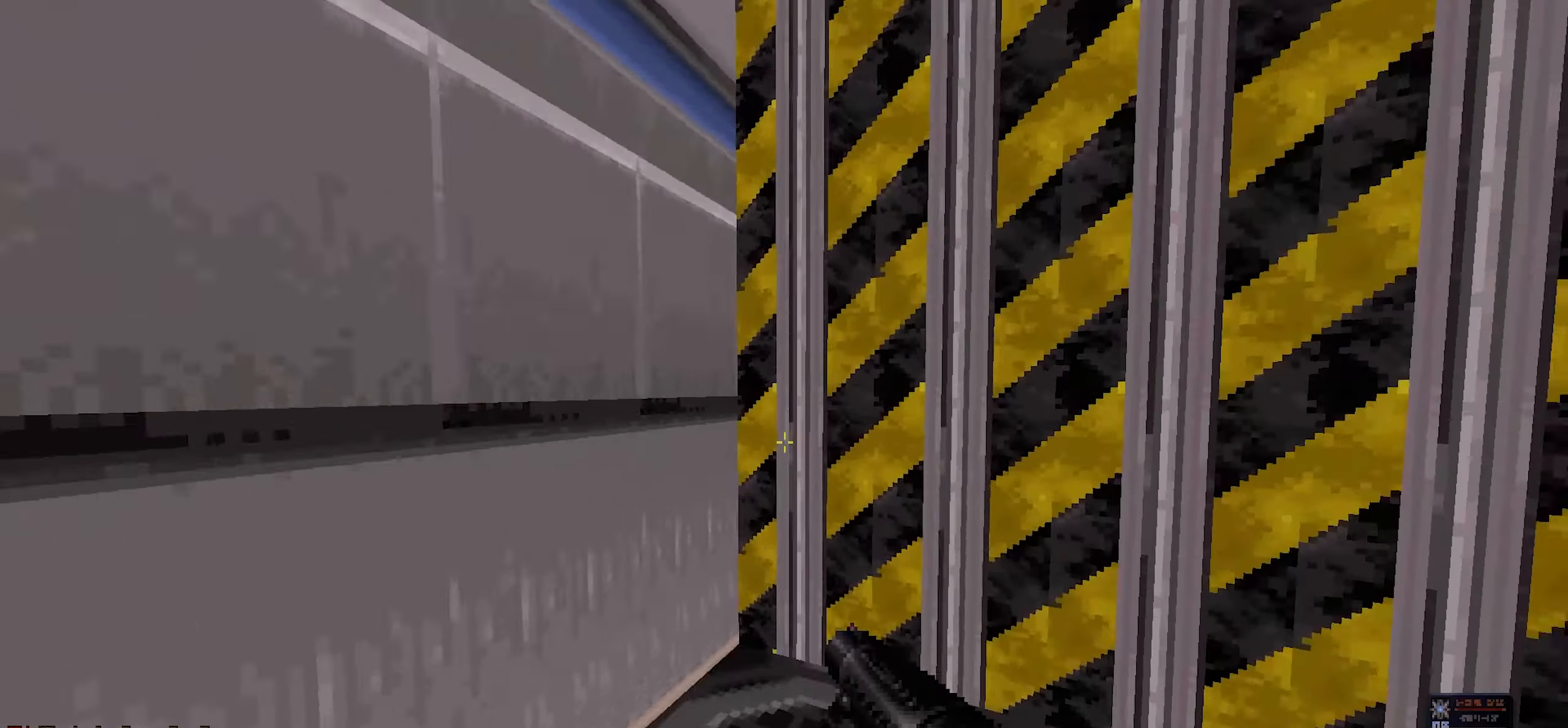
{"keys": [], "mouse": [], "events": [[17, "e", "up"], [17, "w", "up"], [67, "a", "down"], [200, "a", "up"]]}
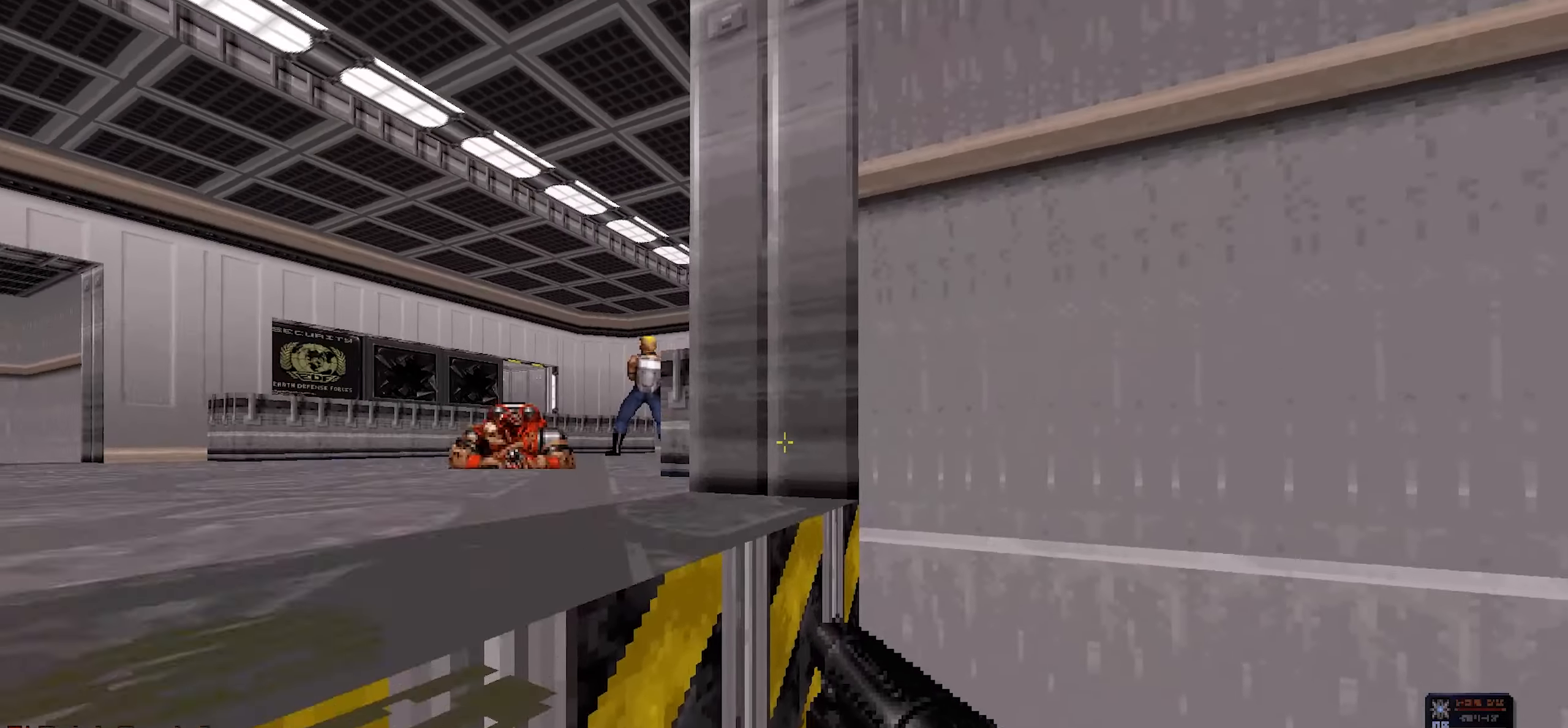
{"keys": ["w"], "mouse": [], "events": [[83, "w", "down"], [133, "a", "down"], [367, "a", "up"]]}
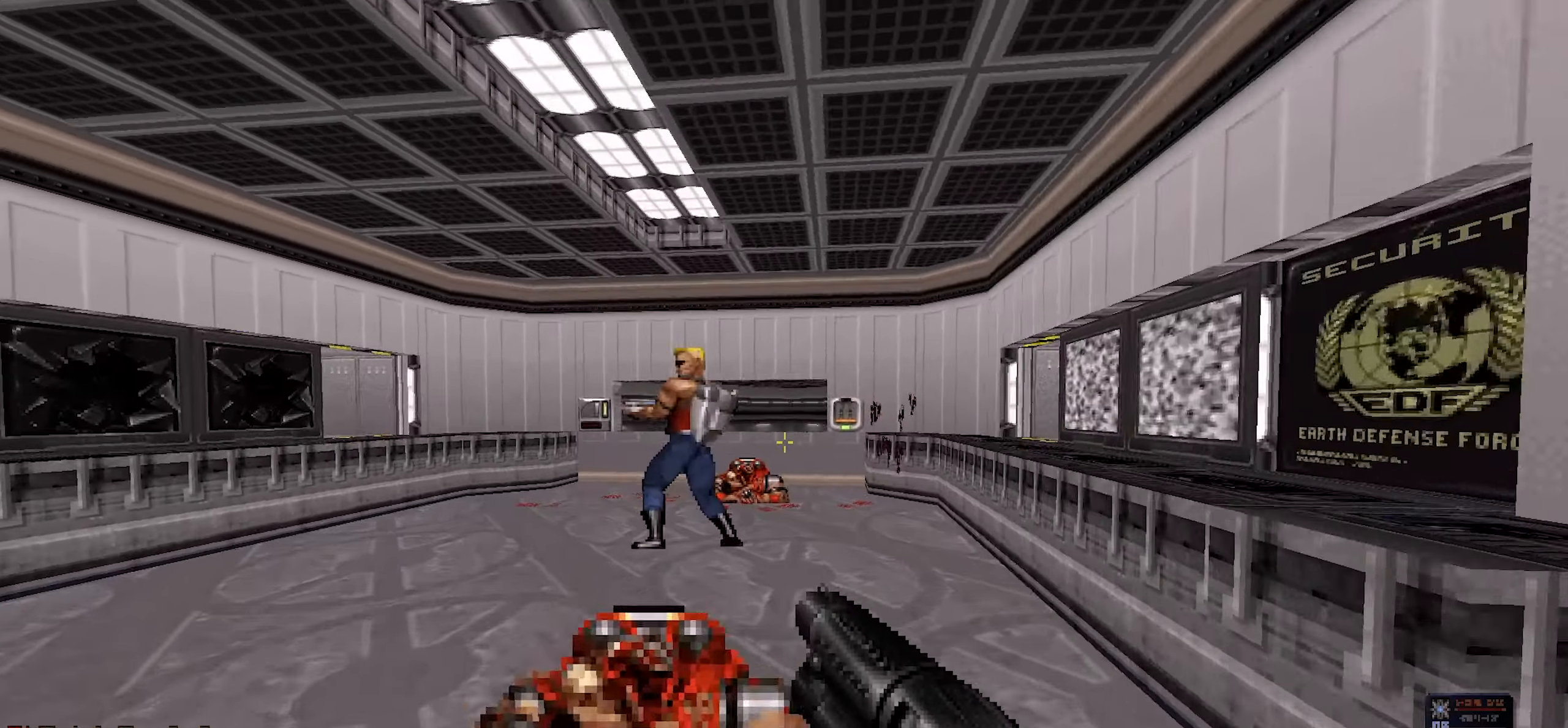
{"keys": ["w"], "mouse": [], "events": [[100, "d", "down"], [283, "d", "up"], [333, "a", "down"], [417, "a", "up"]]}
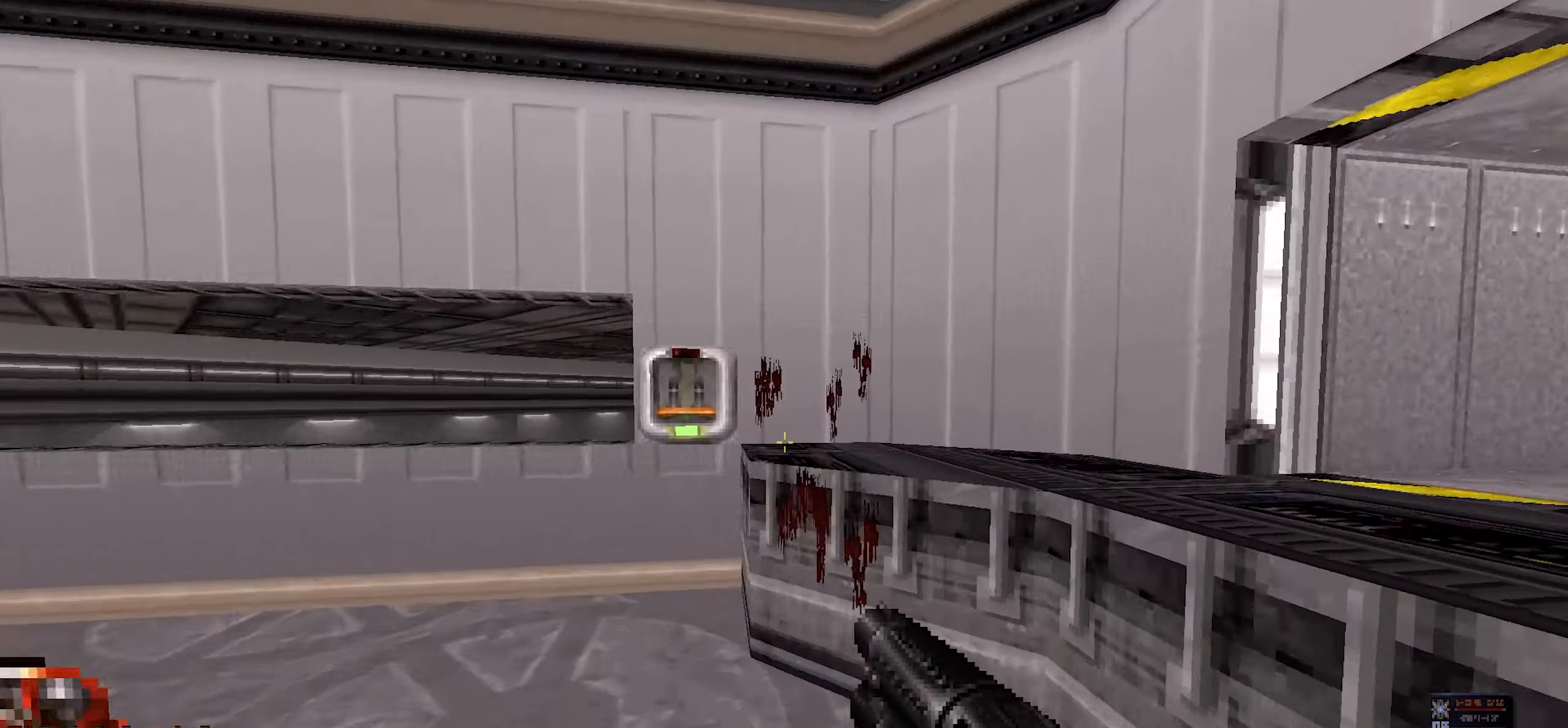
{"keys": ["e"], "mouse": [], "events": [[117, "w", "up"], [483, "e", "down"]]}
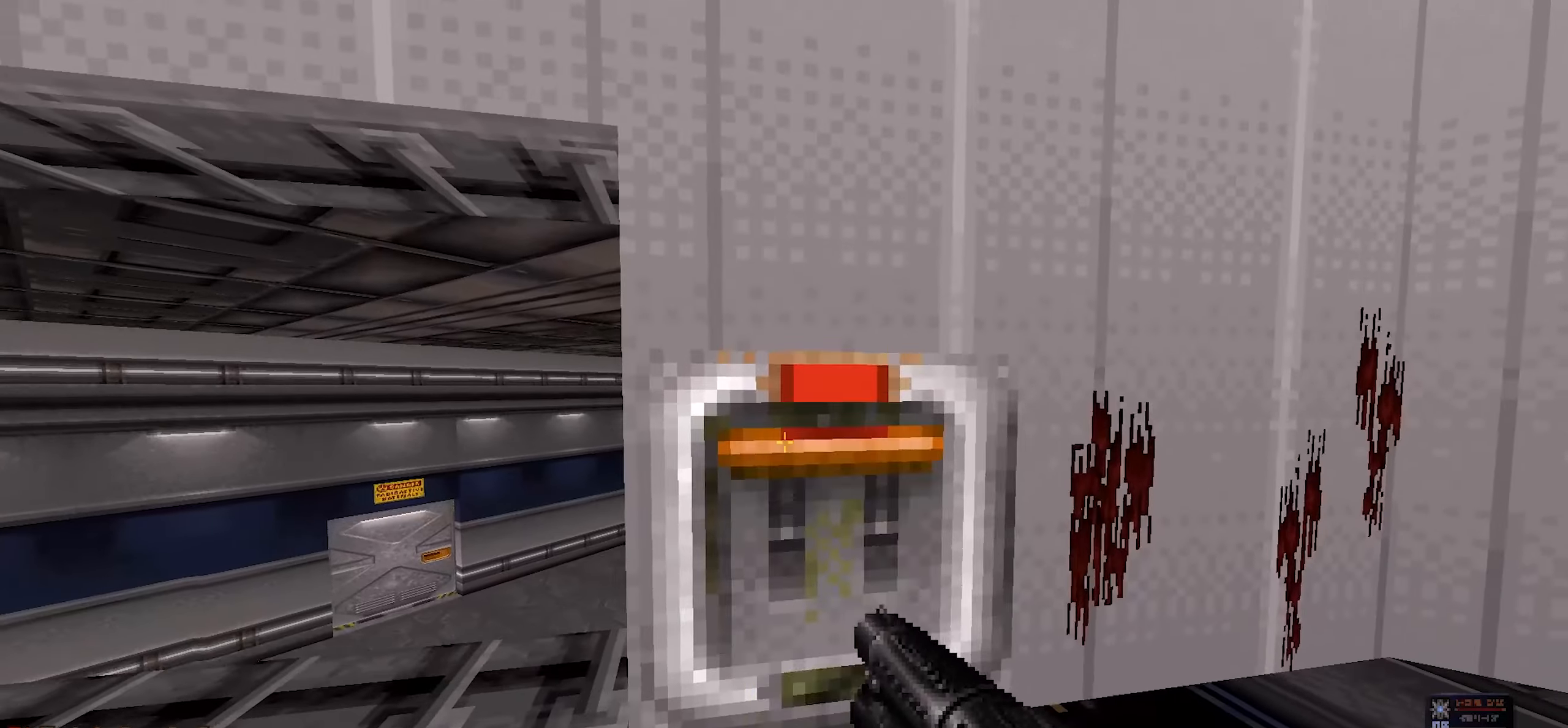
{"keys": ["ctrl", "w"], "mouse": [], "events": [[83, "a", "down"], [83, "e", "up"], [83, "w", "down"], [267, "a", "up"], [267, "space", "down"], [367, "ctrl", "down"], [417, "space", "up"]]}
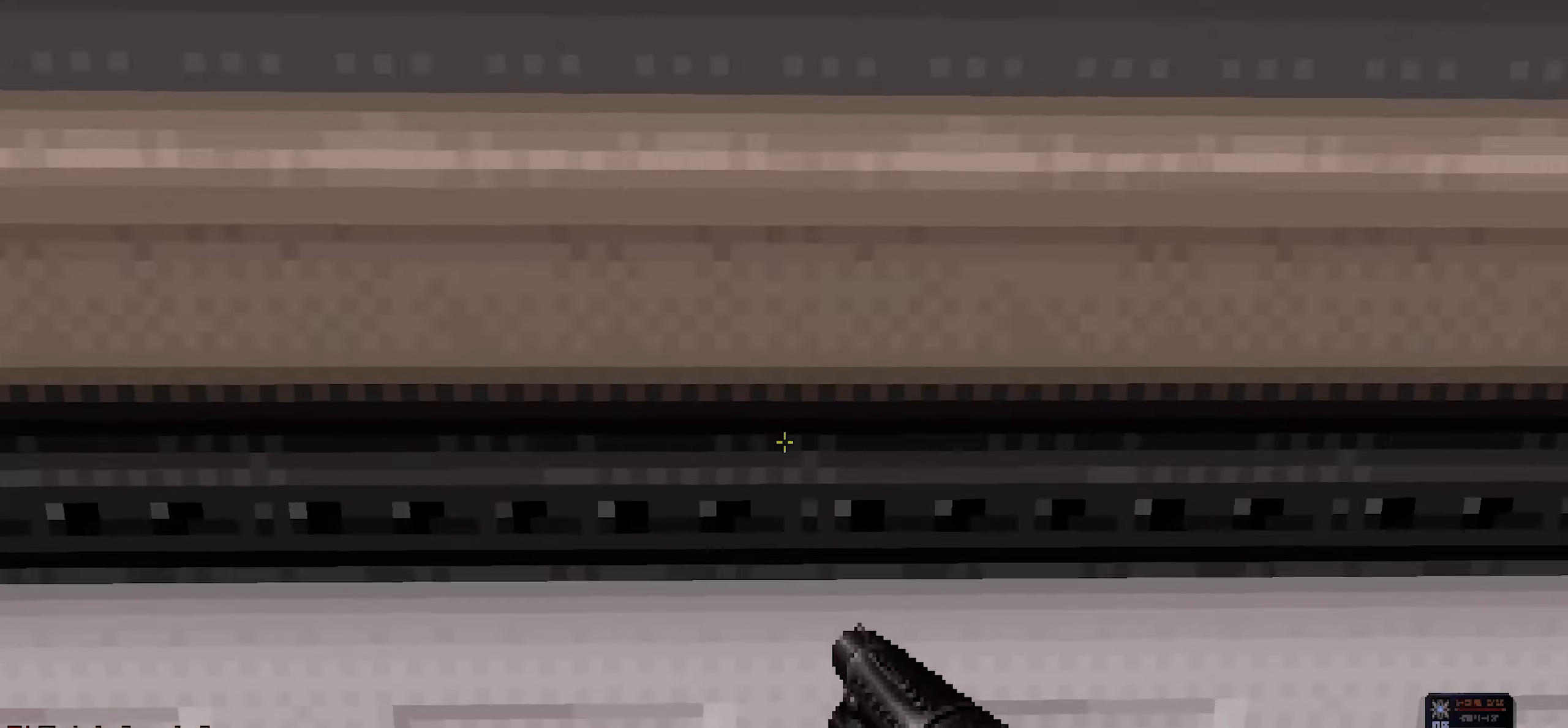
{"keys": ["ctrl", "w"], "mouse": [], "events": []}
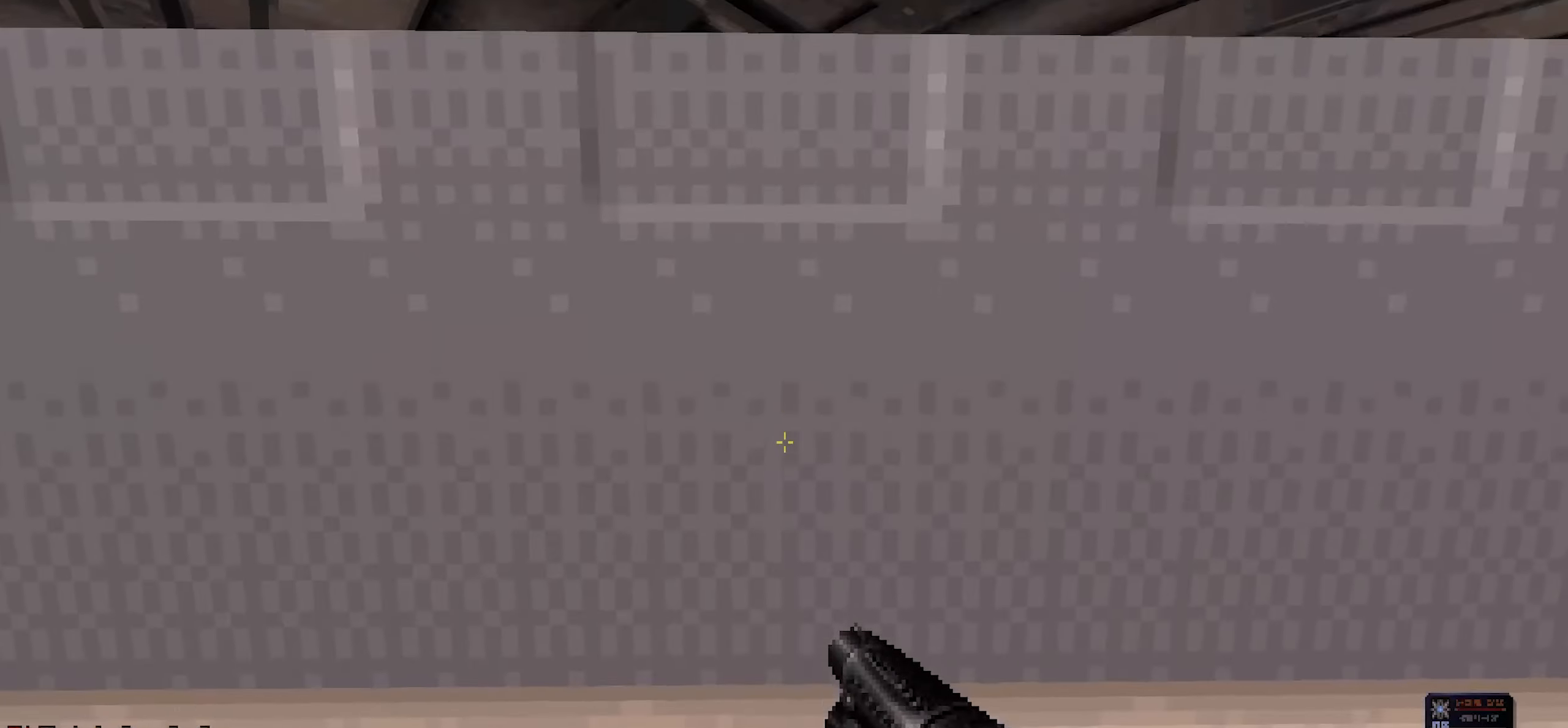
{"keys": ["w"], "mouse": [], "events": [[117, "d", "down"], [167, "ctrl", "up"], [200, "space", "down"], [250, "ctrl", "down"], [250, "d", "up"], [300, "space", "up"], [383, "ctrl", "up"]]}
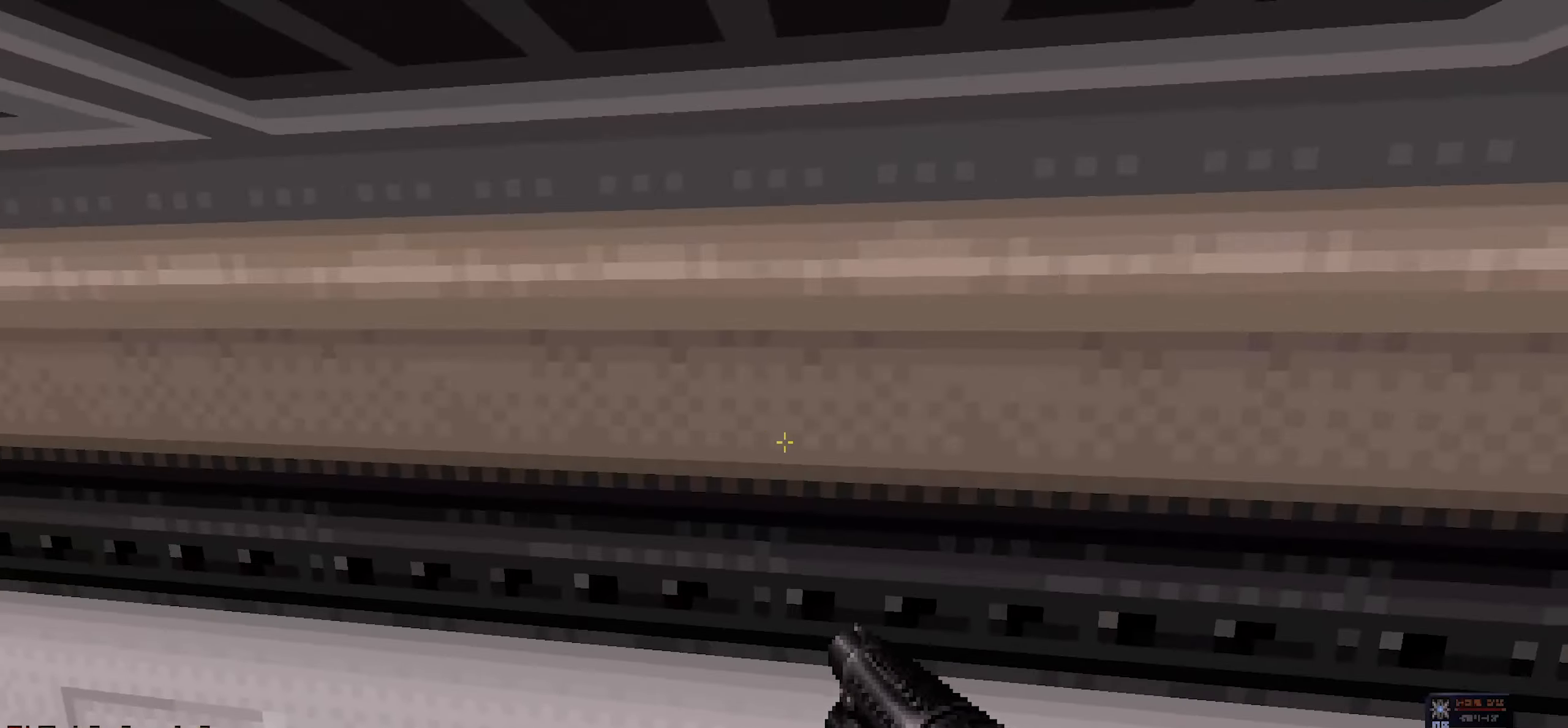
{"keys": ["ctrl", "space", "w"], "mouse": [], "events": [[450, "ctrl", "down"], [500, "space", "down"]]}
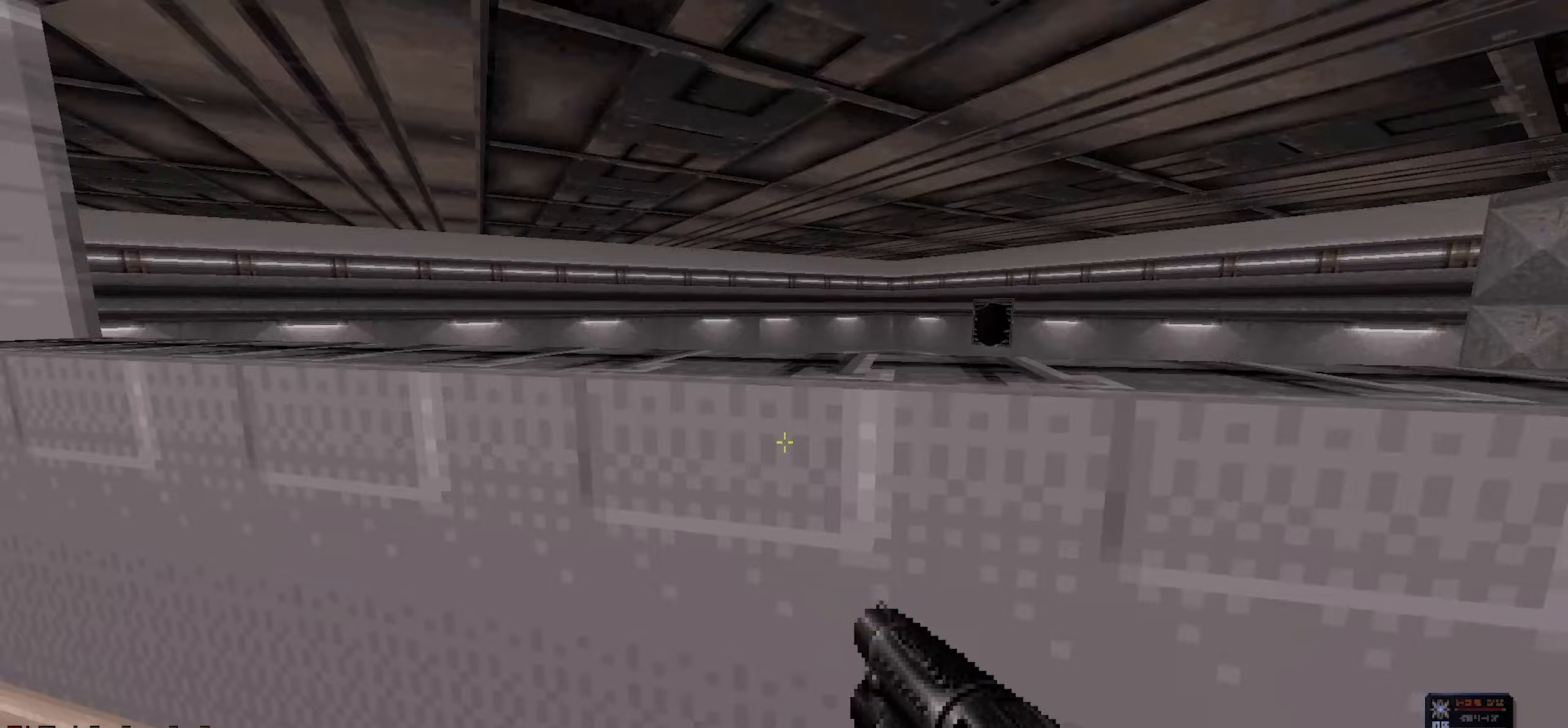
{"keys": ["d", "w"], "mouse": [], "events": [[100, "ctrl", "up"], [100, "space", "up"], [233, "d", "down"]]}
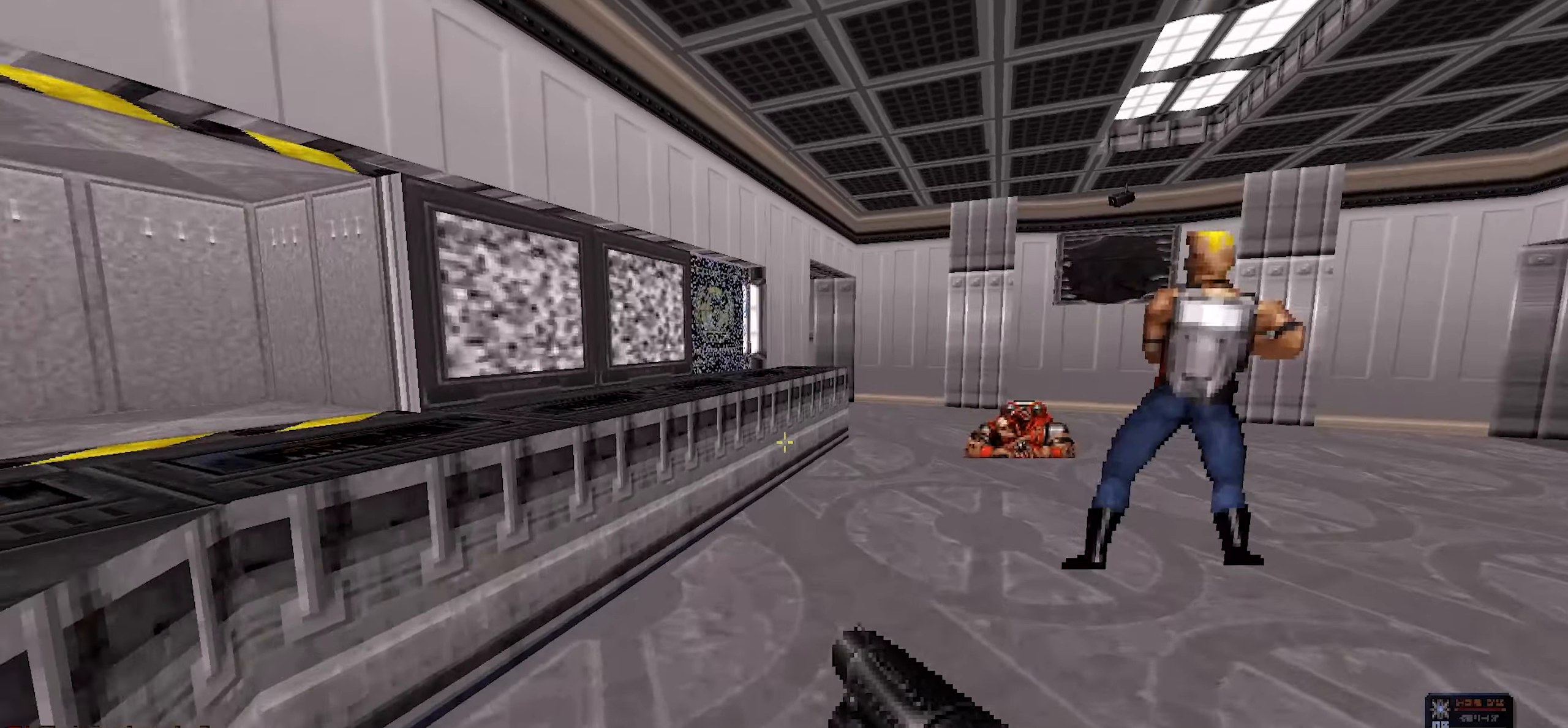
{"keys": ["w"], "mouse": [], "events": [[117, "d", "up"], [167, "d", "down"], [300, "d", "up"]]}
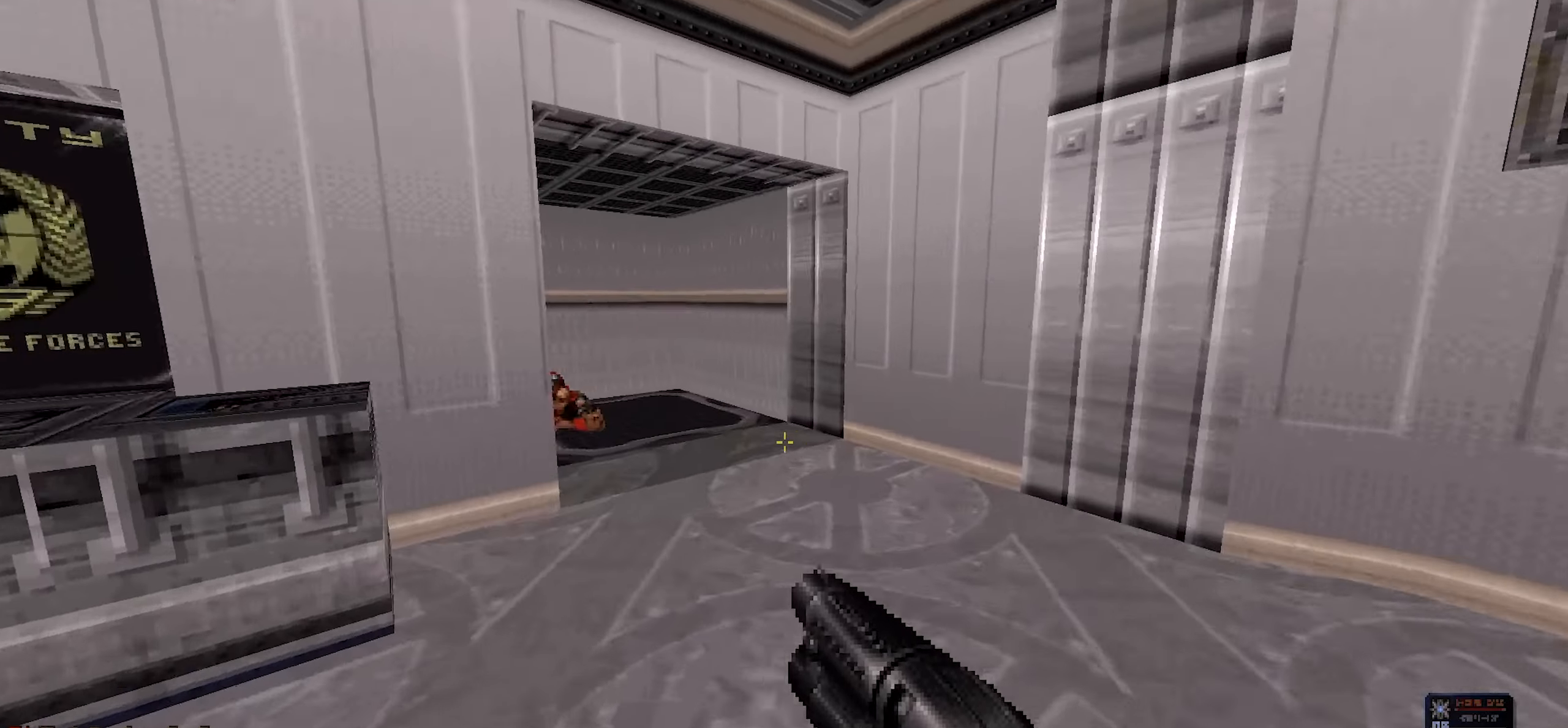
{"keys": ["w"], "mouse": [], "events": []}
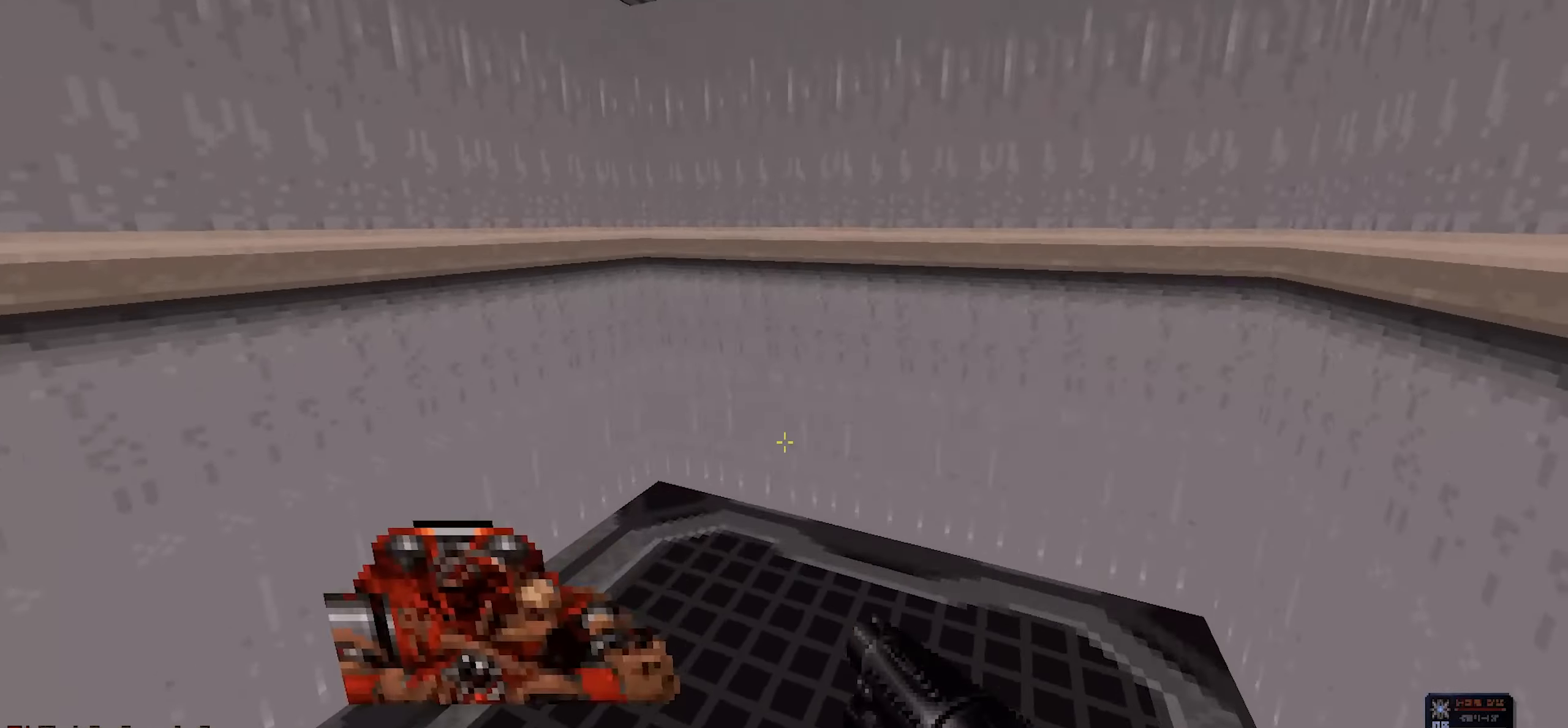
{"keys": [], "mouse": [], "events": [[150, "e", "down"], [250, "w", "up"], [283, "e", "up"]]}
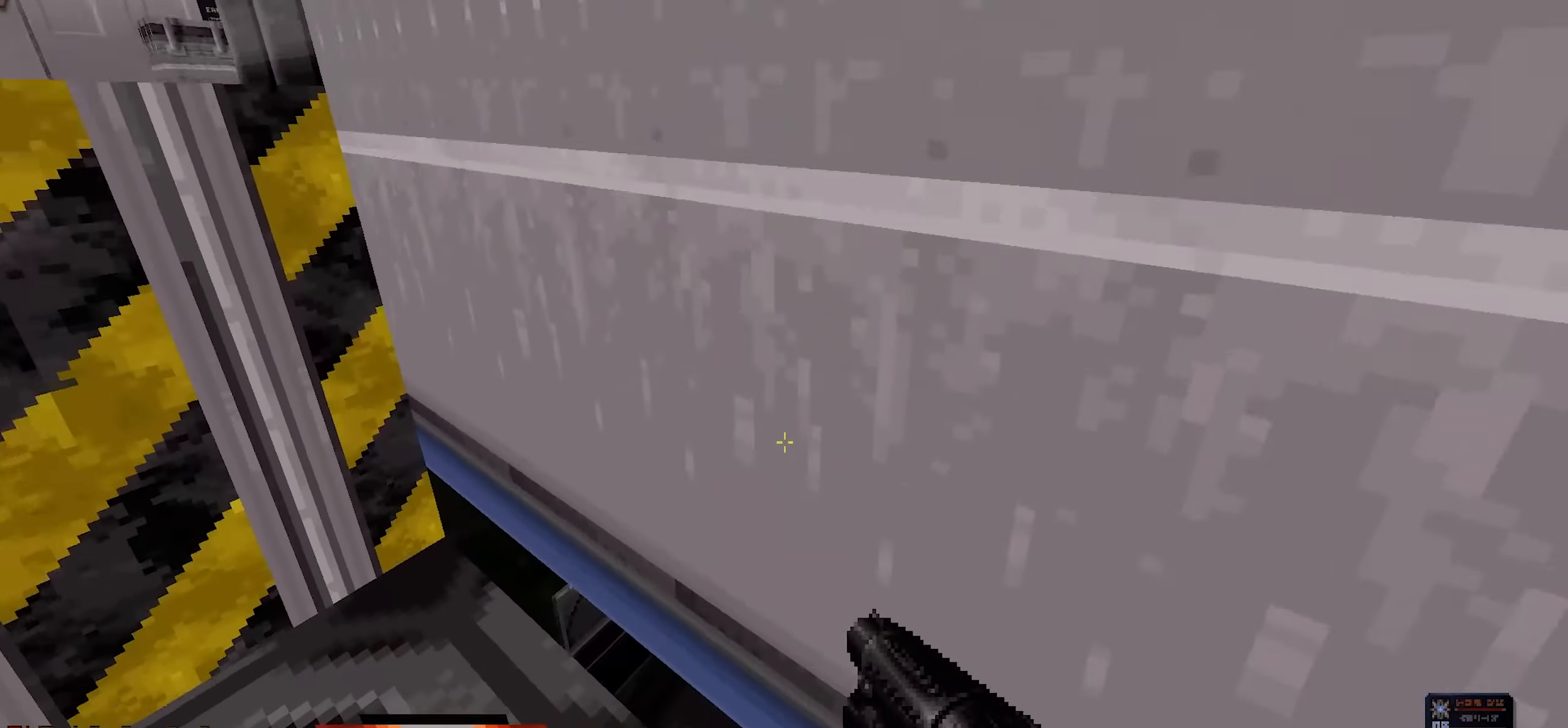
{"keys": ["d", "w"], "mouse": [], "events": [[250, "w", "down"], [350, "d", "down"]]}
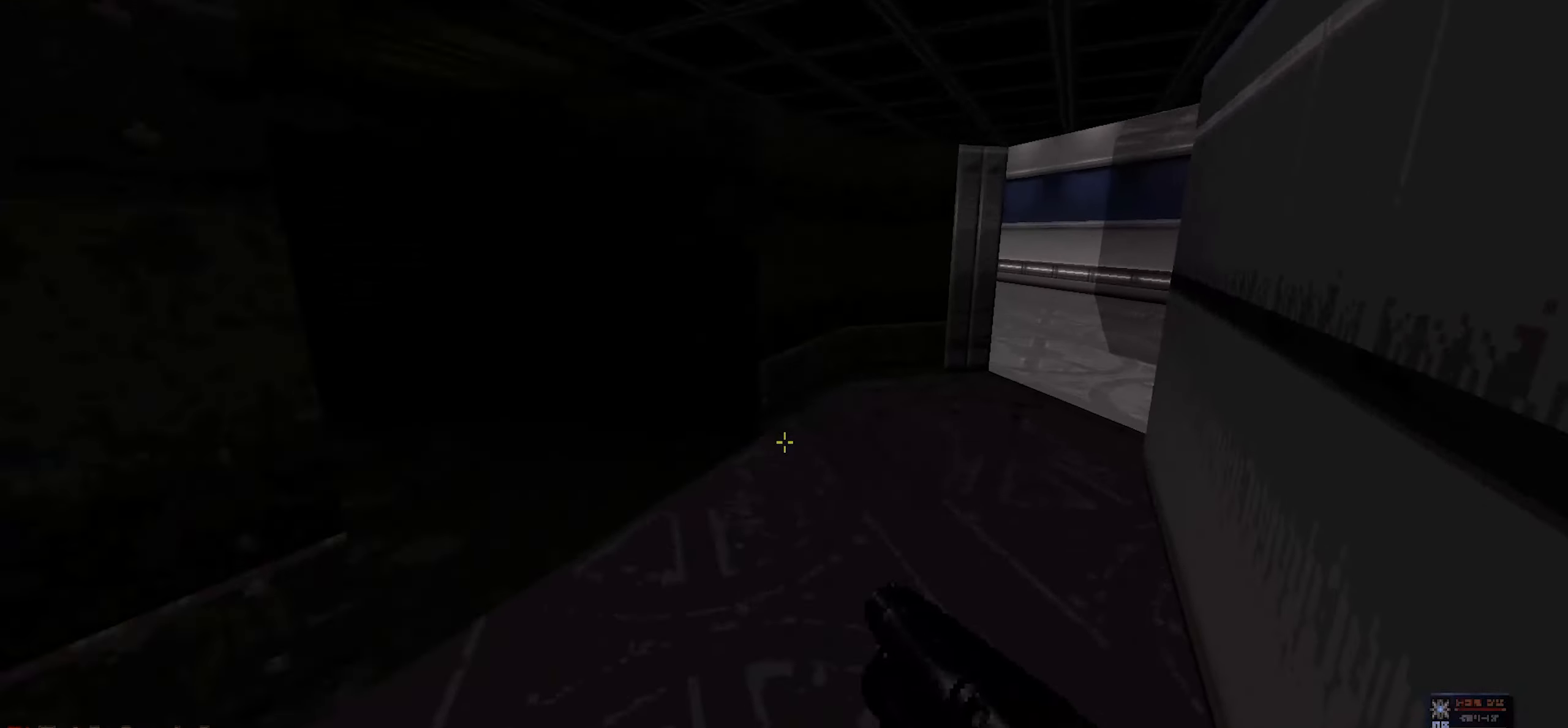
{"keys": ["w"], "mouse": [], "events": [[83, "d", "up"], [217, "d", "down"], [500, "d", "up"]]}
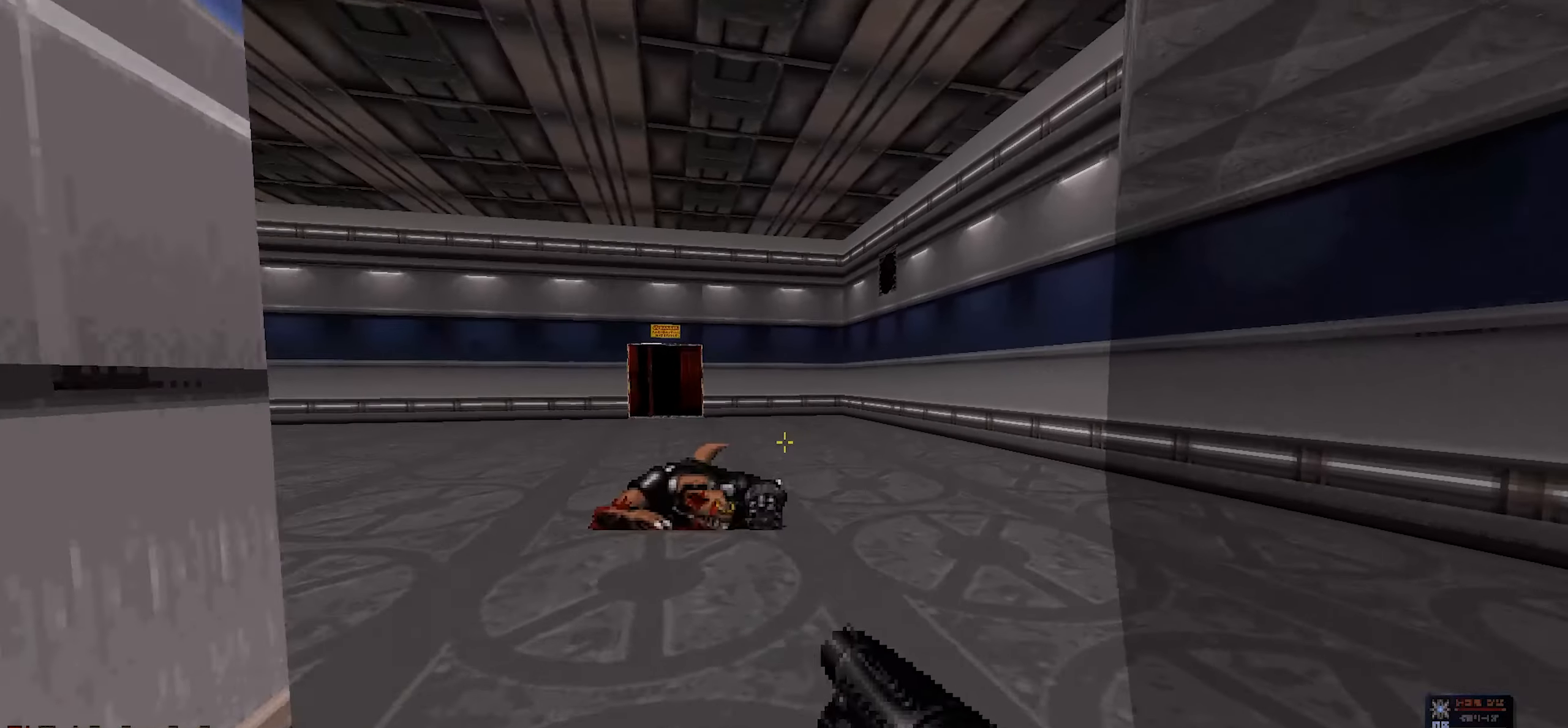
{"keys": ["w"], "mouse": [], "events": [[100, "a", "down"], [183, "a", "up"], [333, "a", "down"], [417, "a", "up"]]}